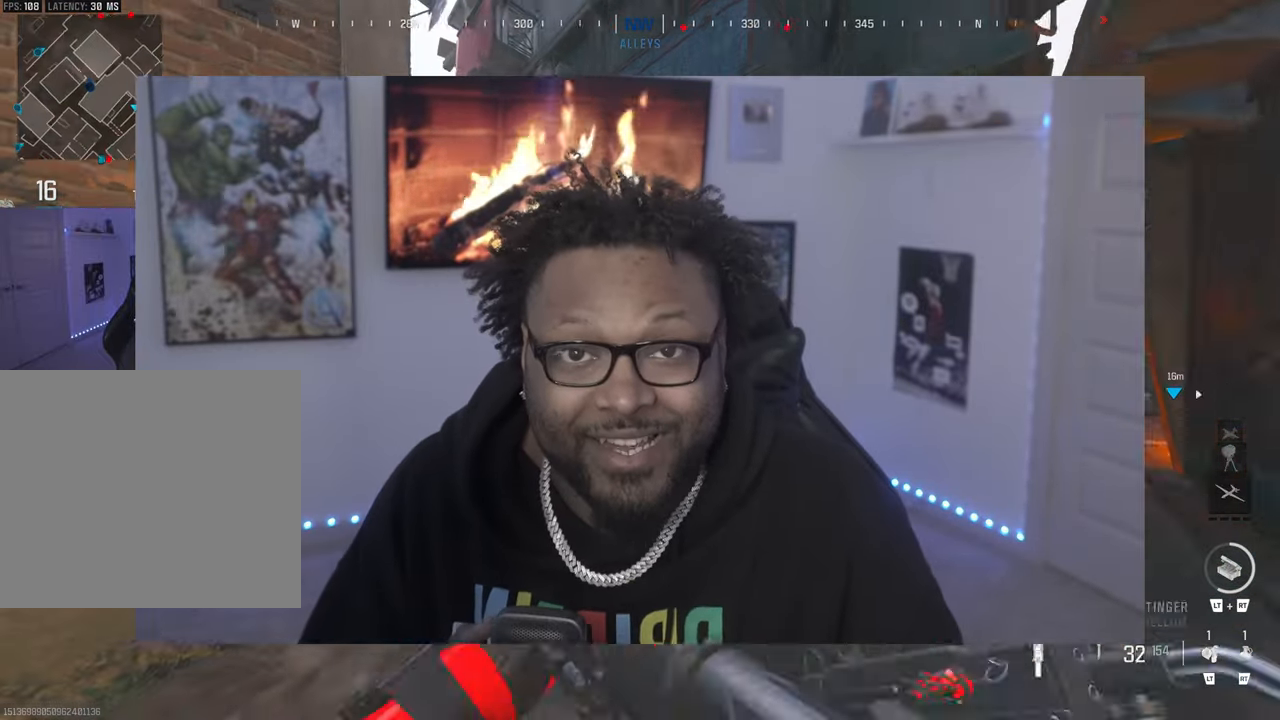
Gameplay with a controller (PlayStation layout); each line is a JSON object with the inputs held at the frame after it. "events" lists button and stick changes between this image and that frame as [ms after this image, input, new state], when the widget could be followed in between. Not read: CIRCLE CROSS HOME R1 R2 R3 SQUARE START TRIANGLE keyboard_mouse right_stick.
{"buttons": [], "left_stick": "up", "events": []}
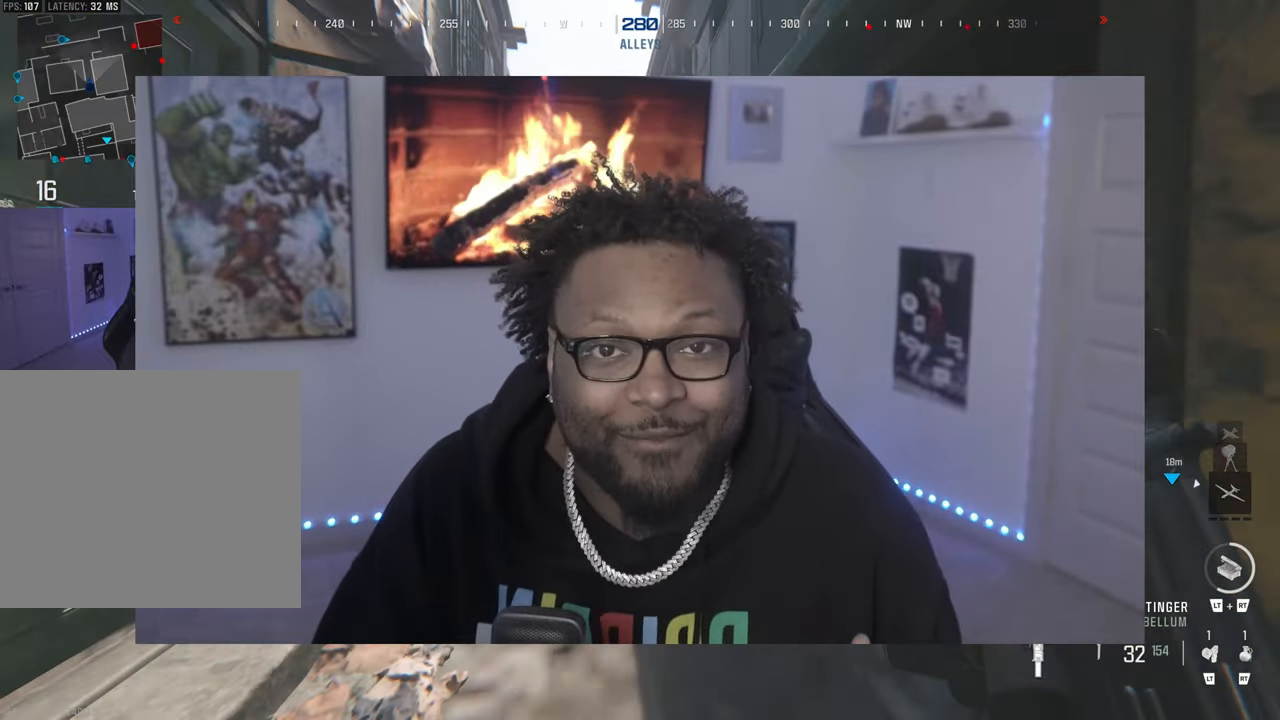
{"buttons": ["L3"], "left_stick": "up-left", "events": [[417, "L3", "down"], [450, "left_stick", "up-left"]]}
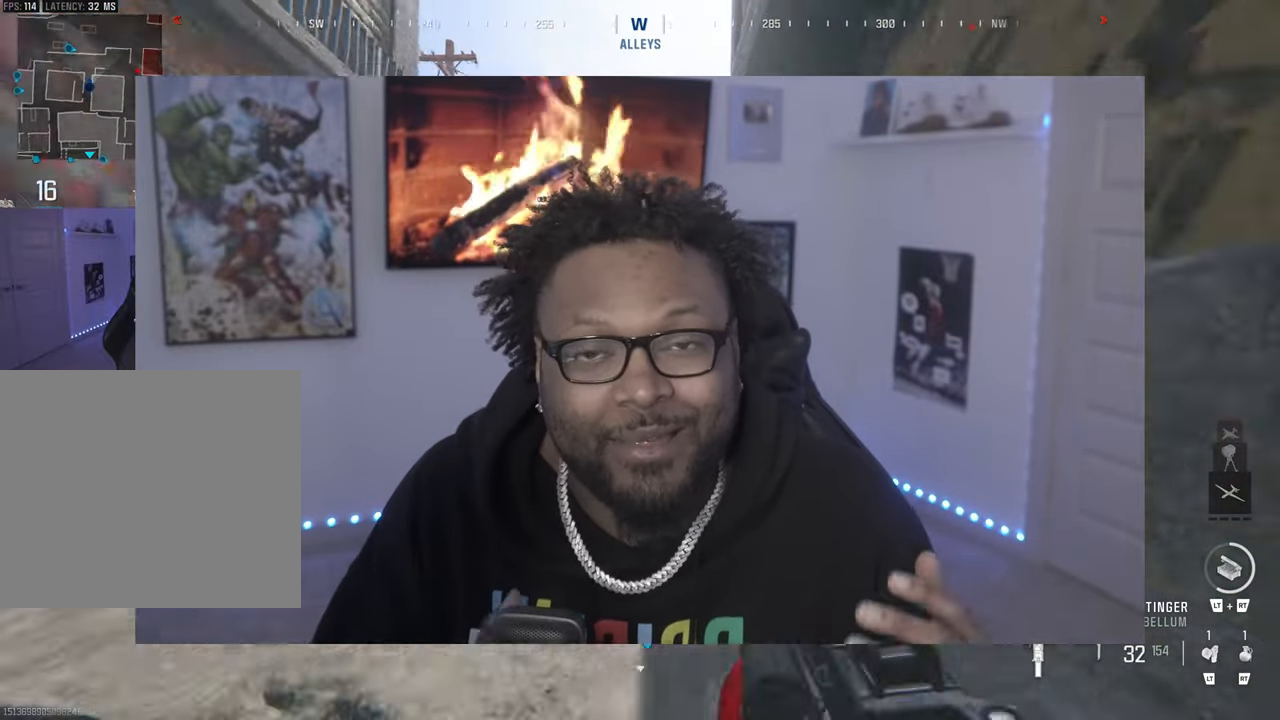
{"buttons": [], "left_stick": "up-left", "events": [[50, "L3", "up"]]}
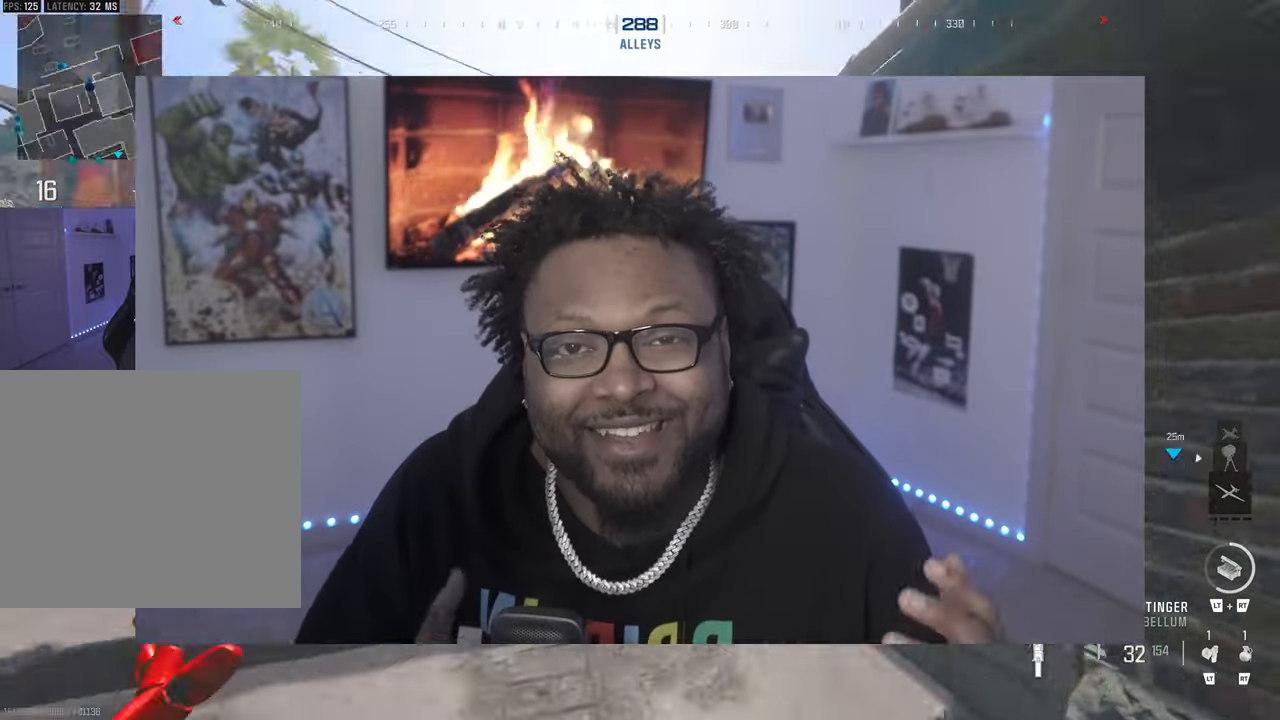
{"buttons": ["L3"], "left_stick": "up", "events": [[217, "left_stick", "up"], [483, "L3", "down"]]}
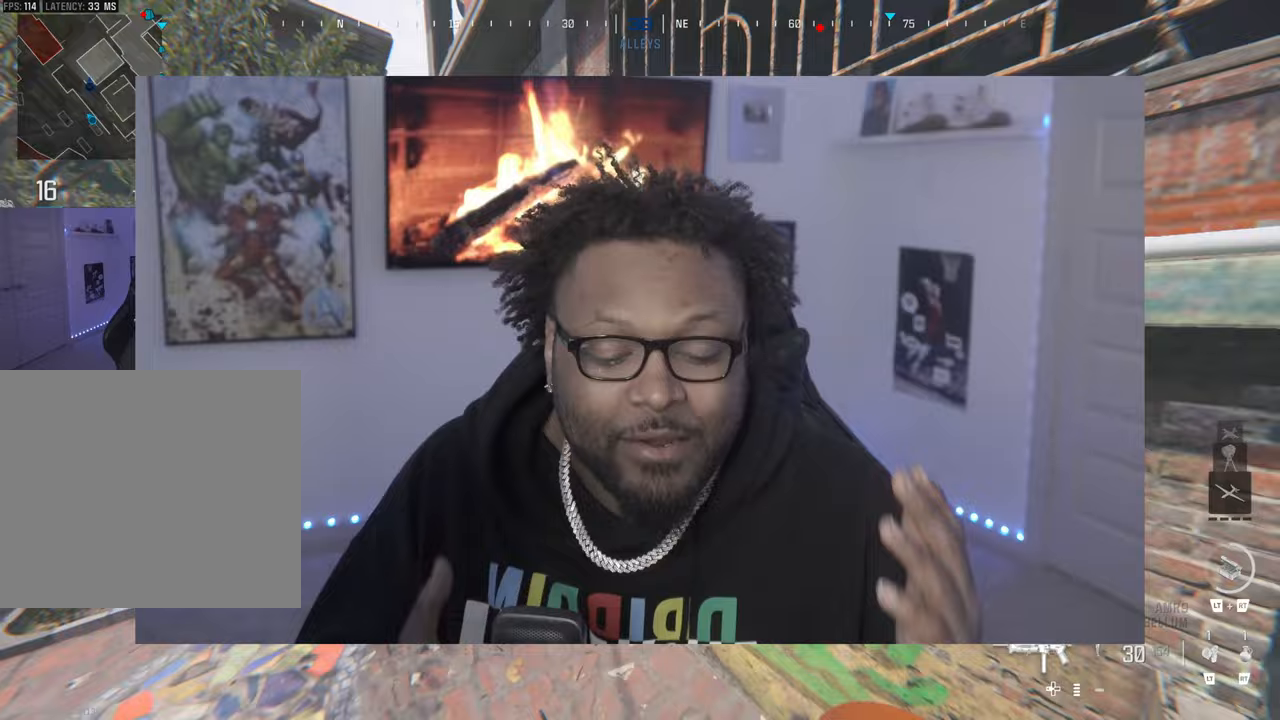
{"buttons": [], "left_stick": "up", "events": [[117, "left_stick", "left"], [183, "L3", "up"], [183, "left_stick", "down-left"], [283, "left_stick", "center"], [350, "left_stick", "up"]]}
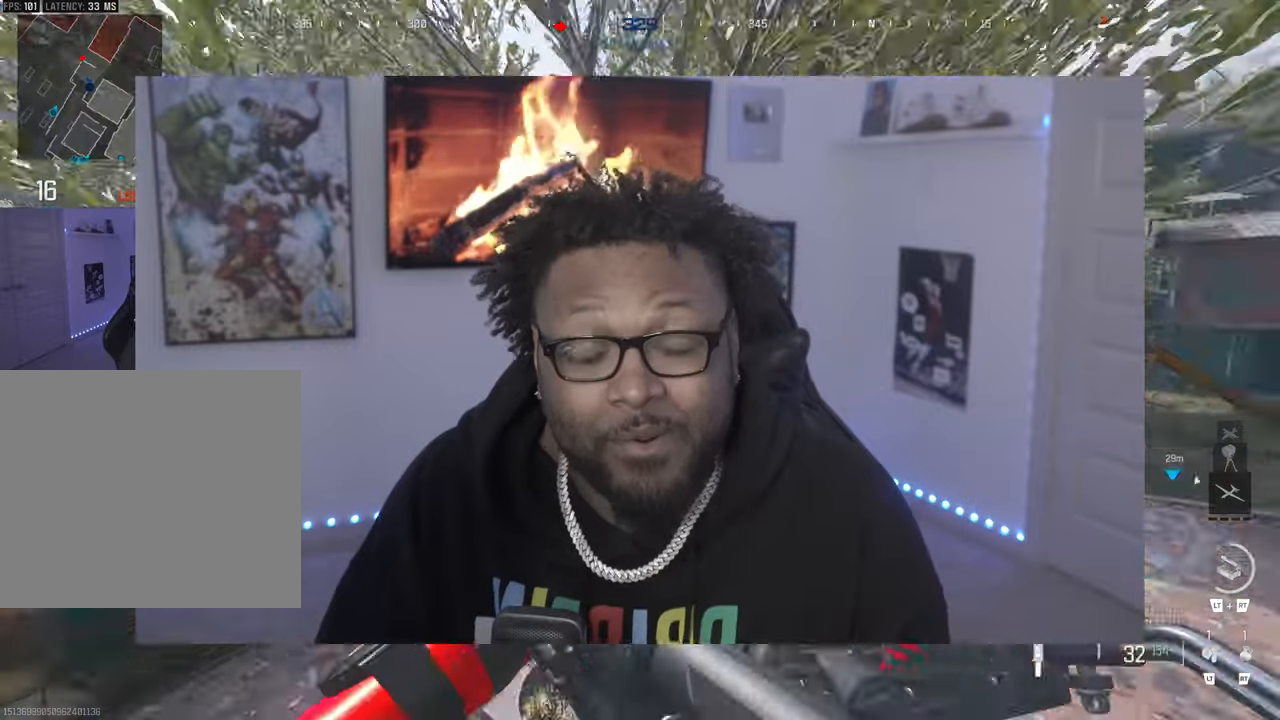
{"buttons": [], "left_stick": "up", "events": []}
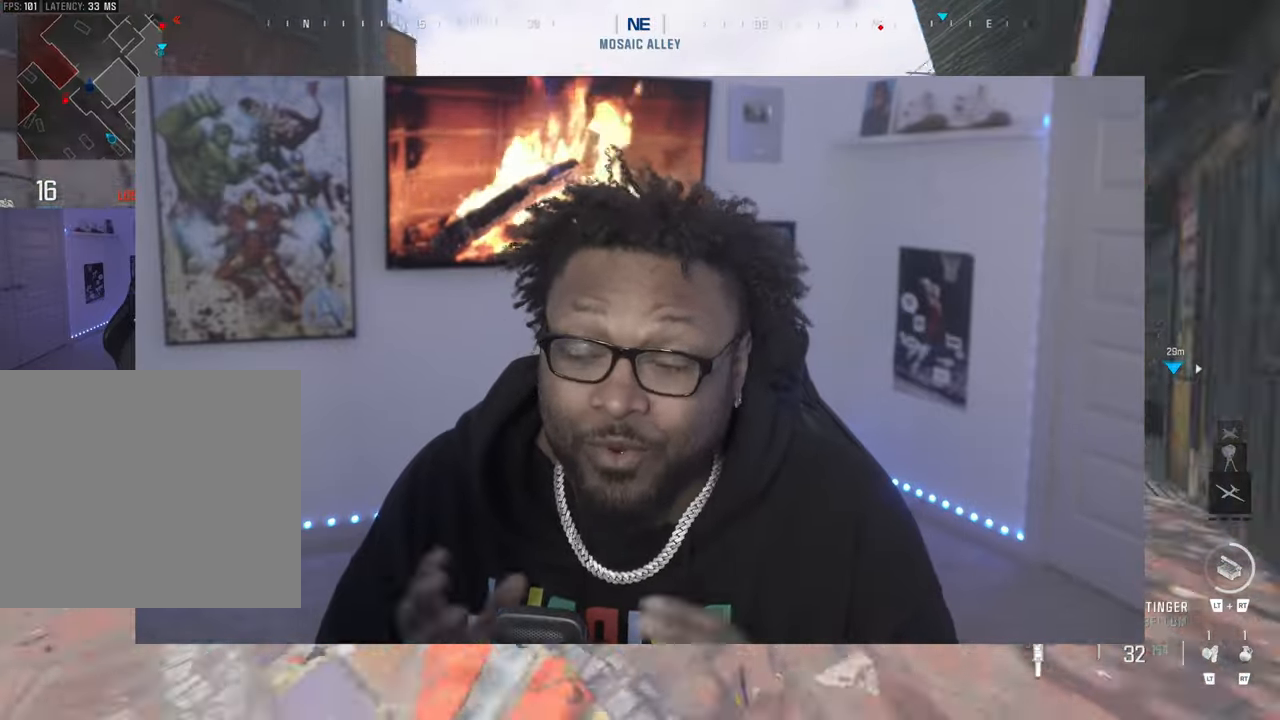
{"buttons": [], "left_stick": "up", "events": []}
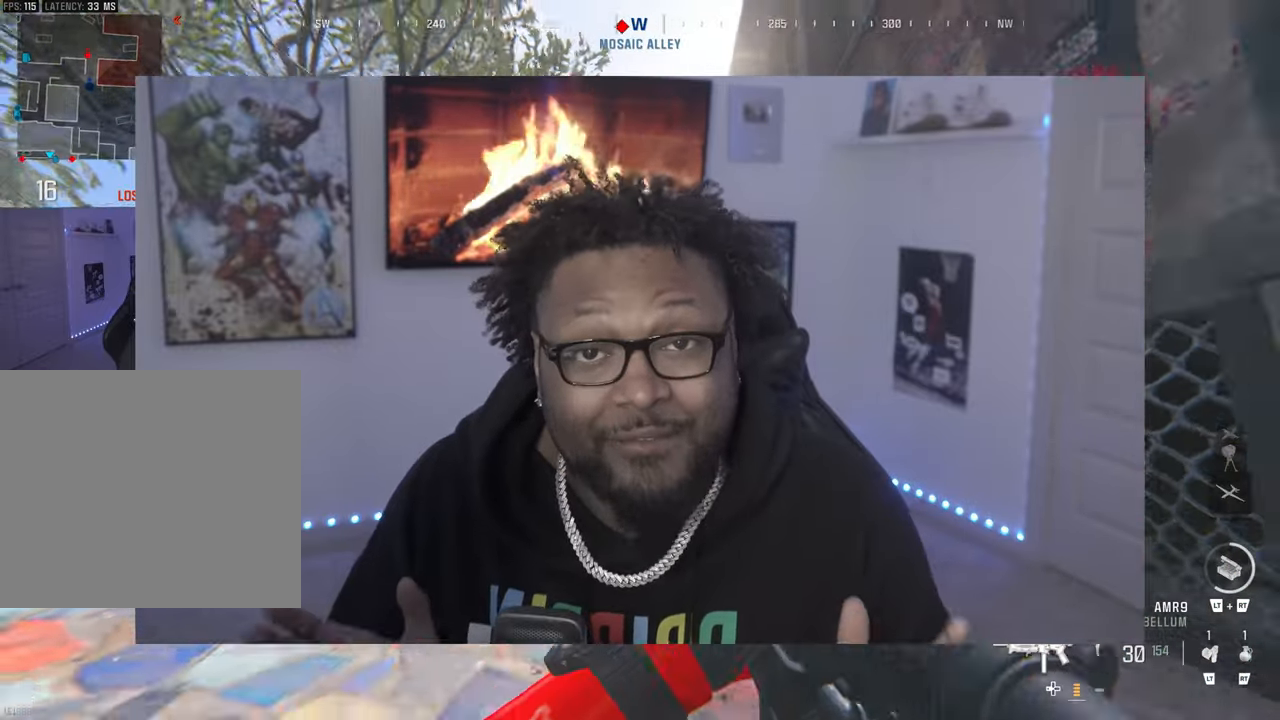
{"buttons": [], "left_stick": "up", "events": [[17, "L3", "down"], [183, "L3", "up"]]}
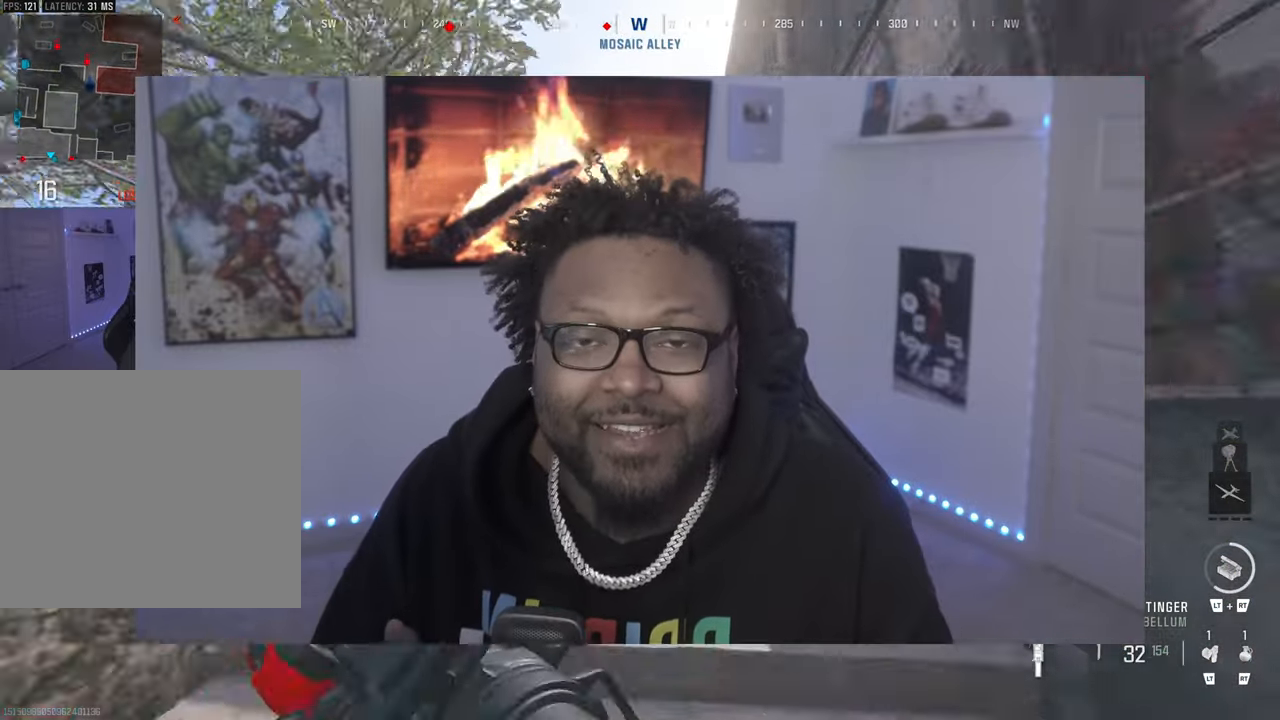
{"buttons": [], "left_stick": "up", "events": []}
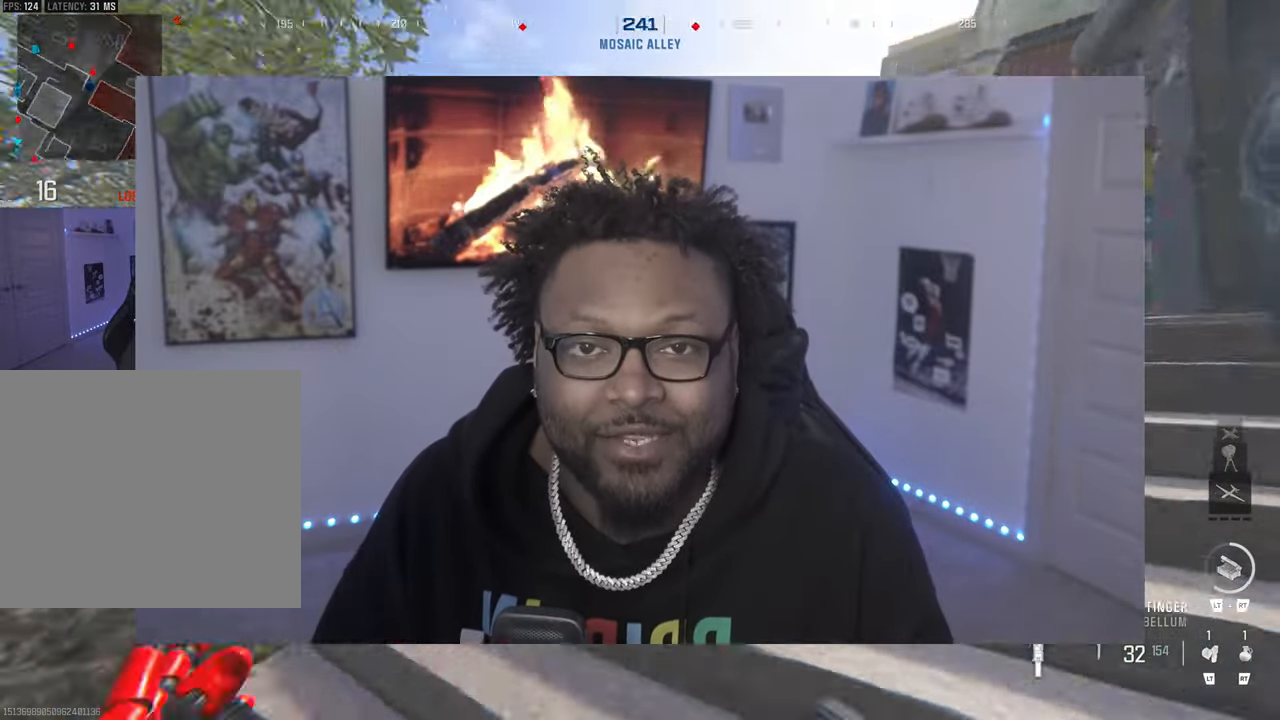
{"buttons": [], "left_stick": "up", "events": []}
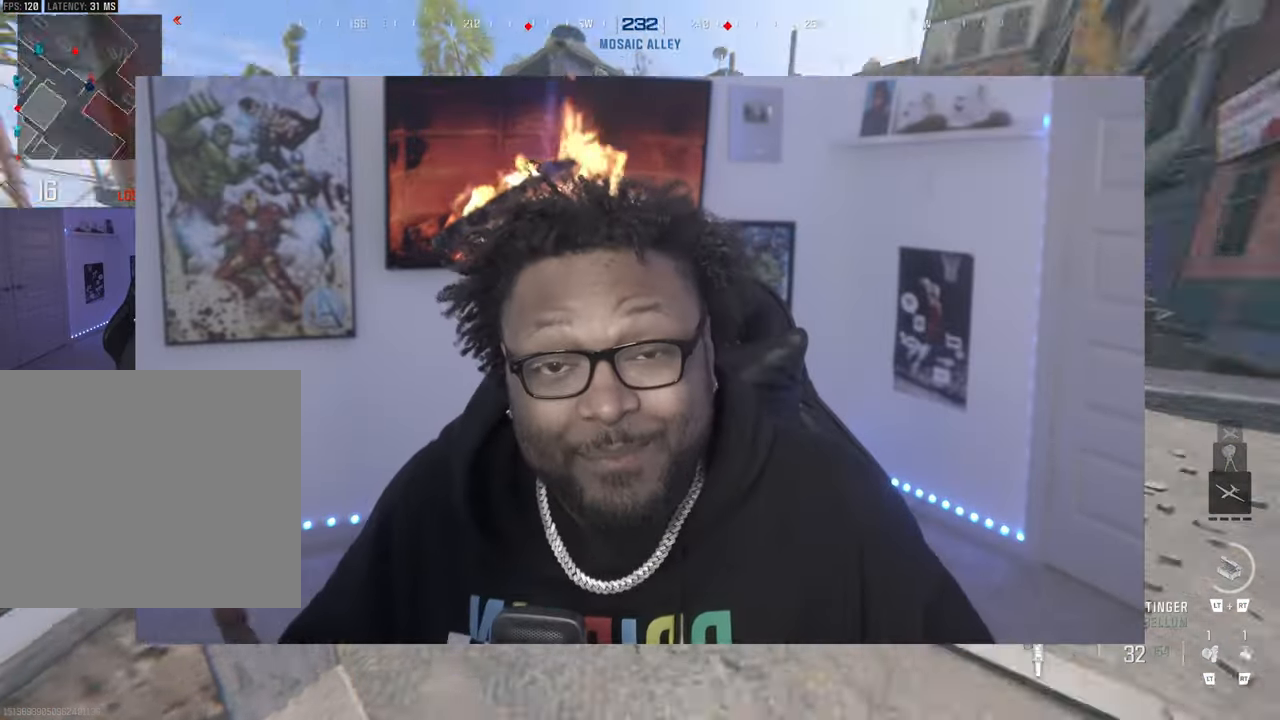
{"buttons": ["L3"], "left_stick": "left", "events": [[50, "left_stick", "up-right"], [383, "L3", "down"], [383, "left_stick", "left"]]}
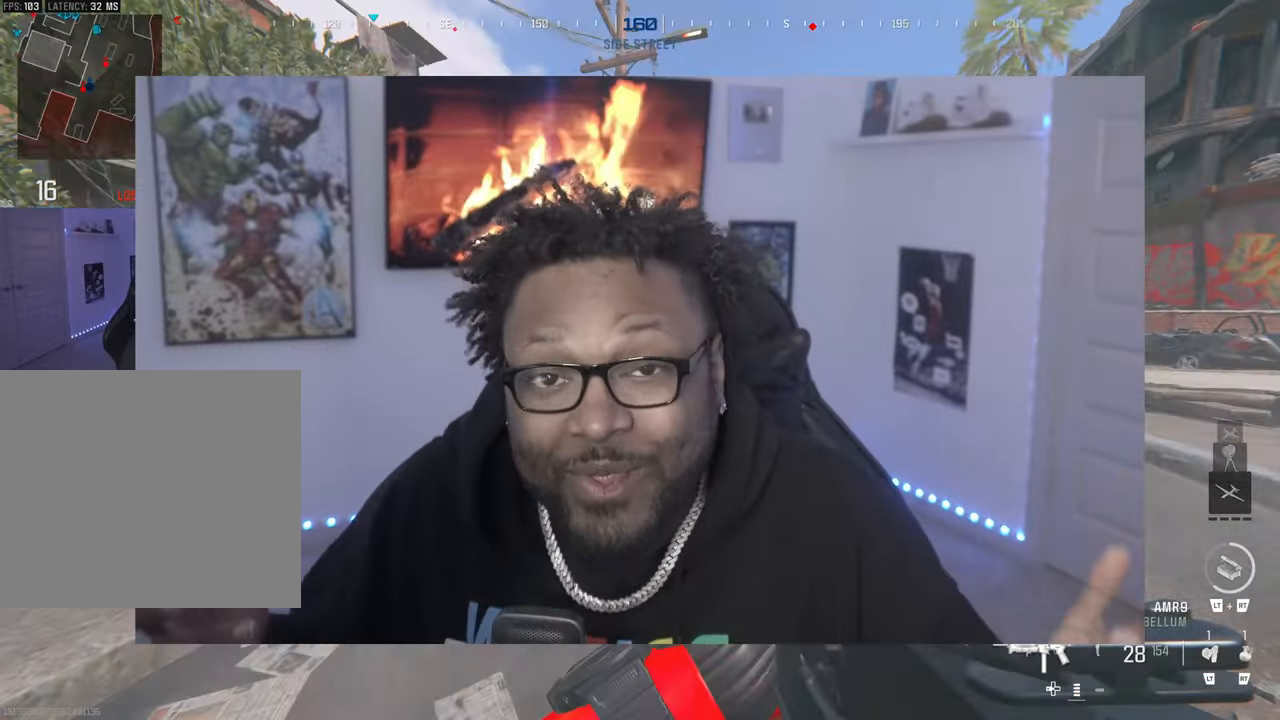
{"buttons": [], "left_stick": "left", "events": [[83, "L3", "up"]]}
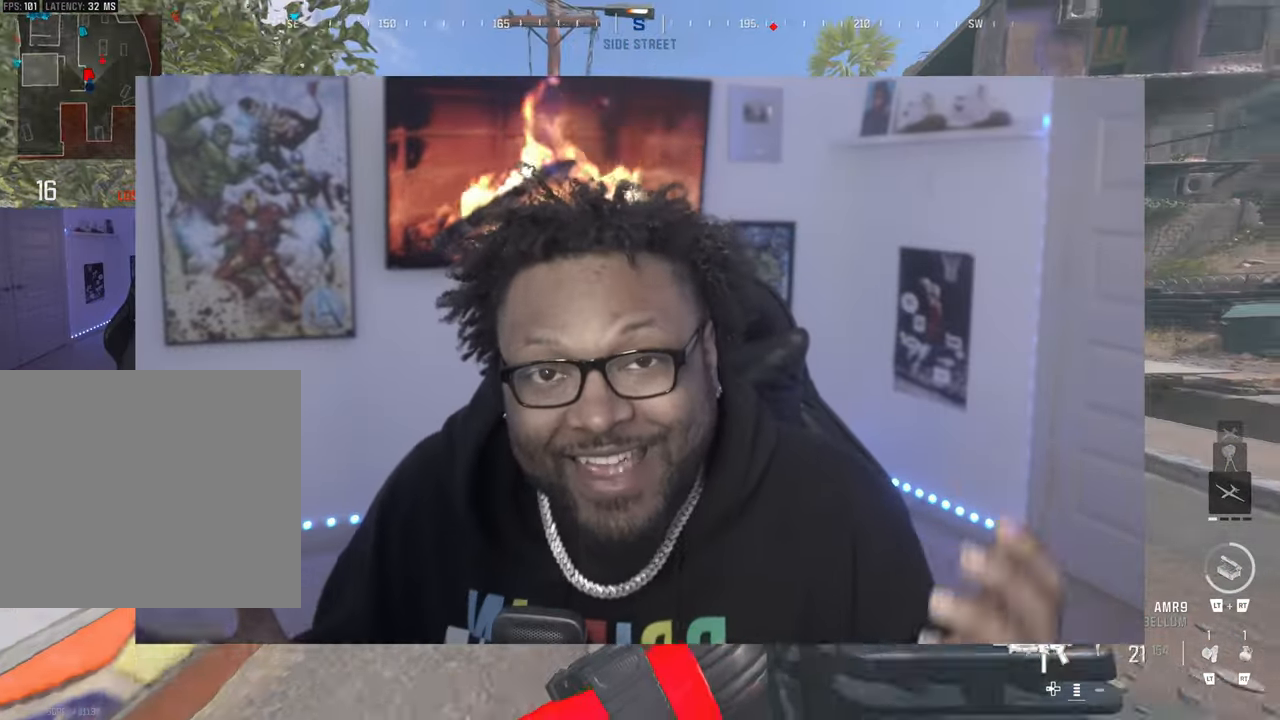
{"buttons": [], "left_stick": "up-right", "events": [[133, "left_stick", "up-right"]]}
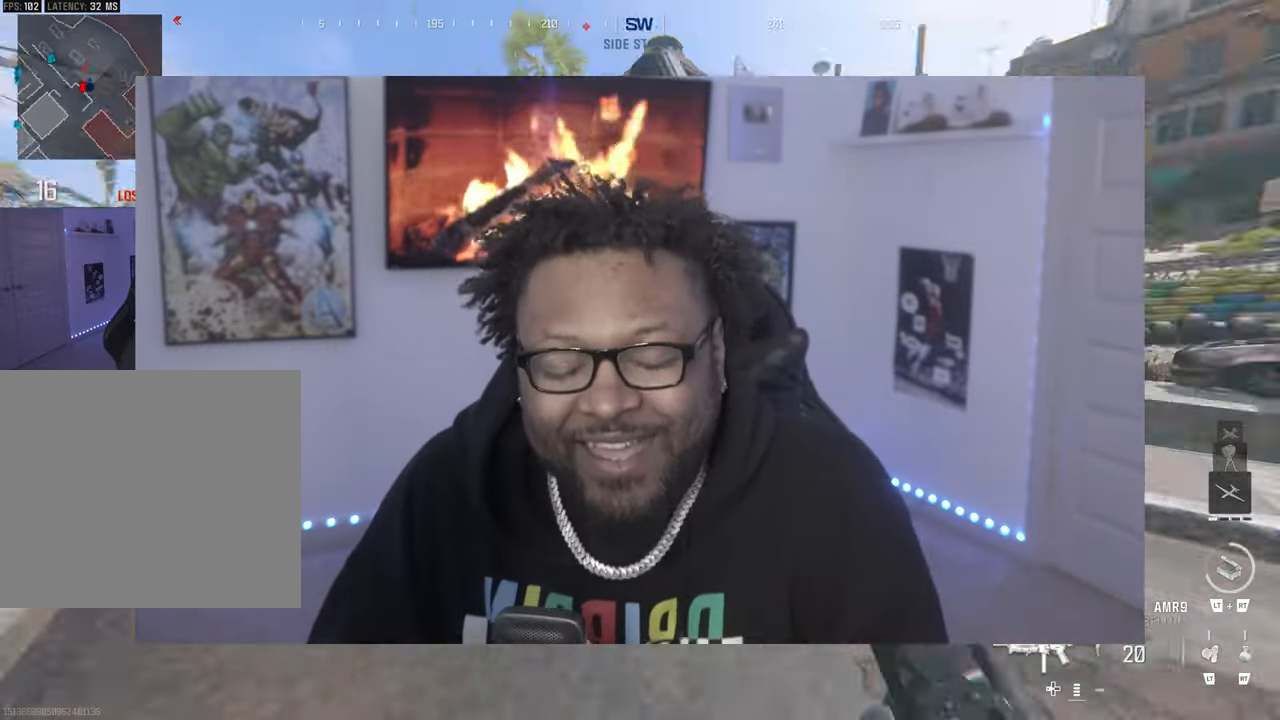
{"buttons": ["L3"], "left_stick": "up-left", "events": [[317, "L3", "down"], [350, "left_stick", "up-left"], [383, "L1", "down"], [450, "L1", "up"]]}
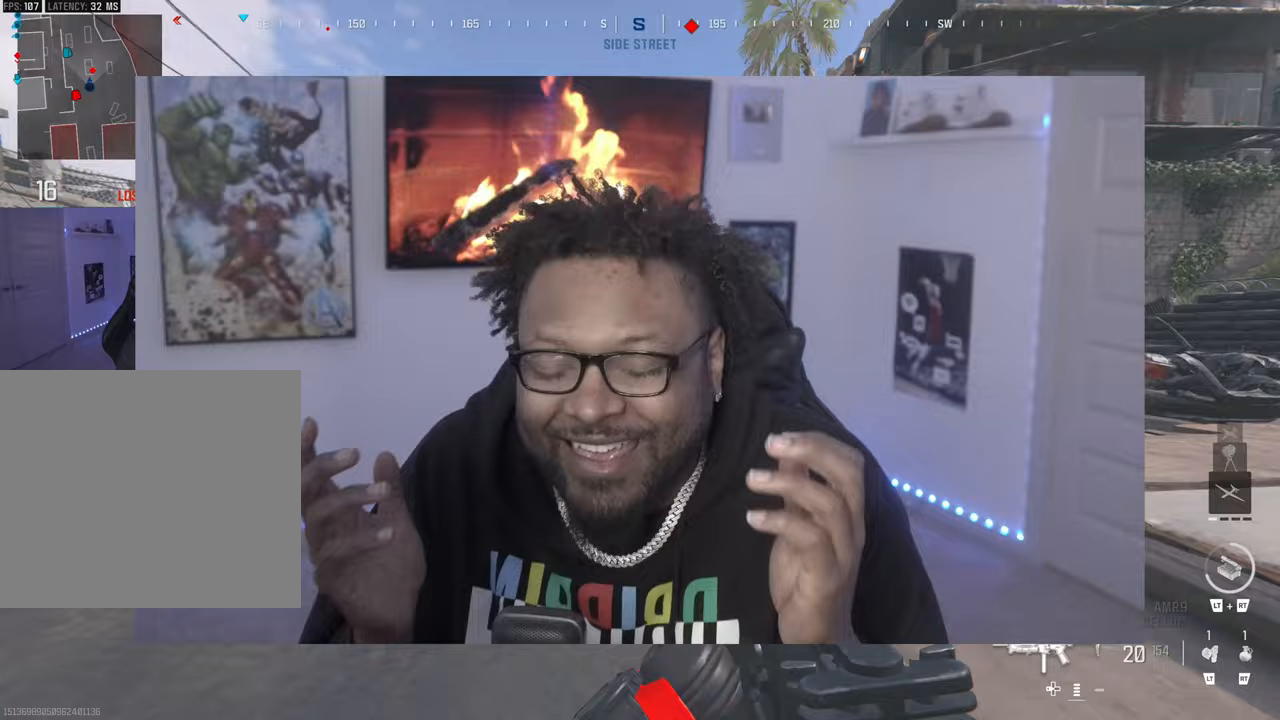
{"buttons": [], "left_stick": "up-left", "events": [[17, "L3", "up"]]}
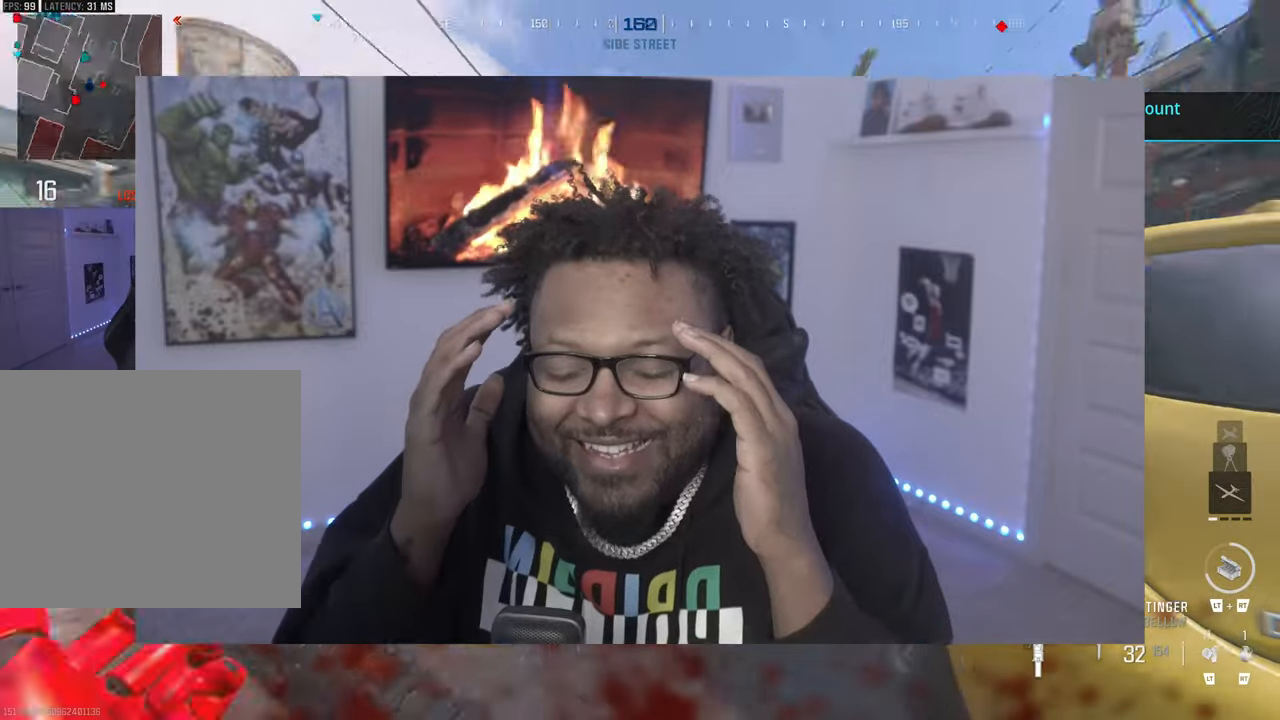
{"buttons": [], "left_stick": "up-right", "events": [[50, "left_stick", "up"], [267, "left_stick", "down-right"], [367, "left_stick", "up-right"]]}
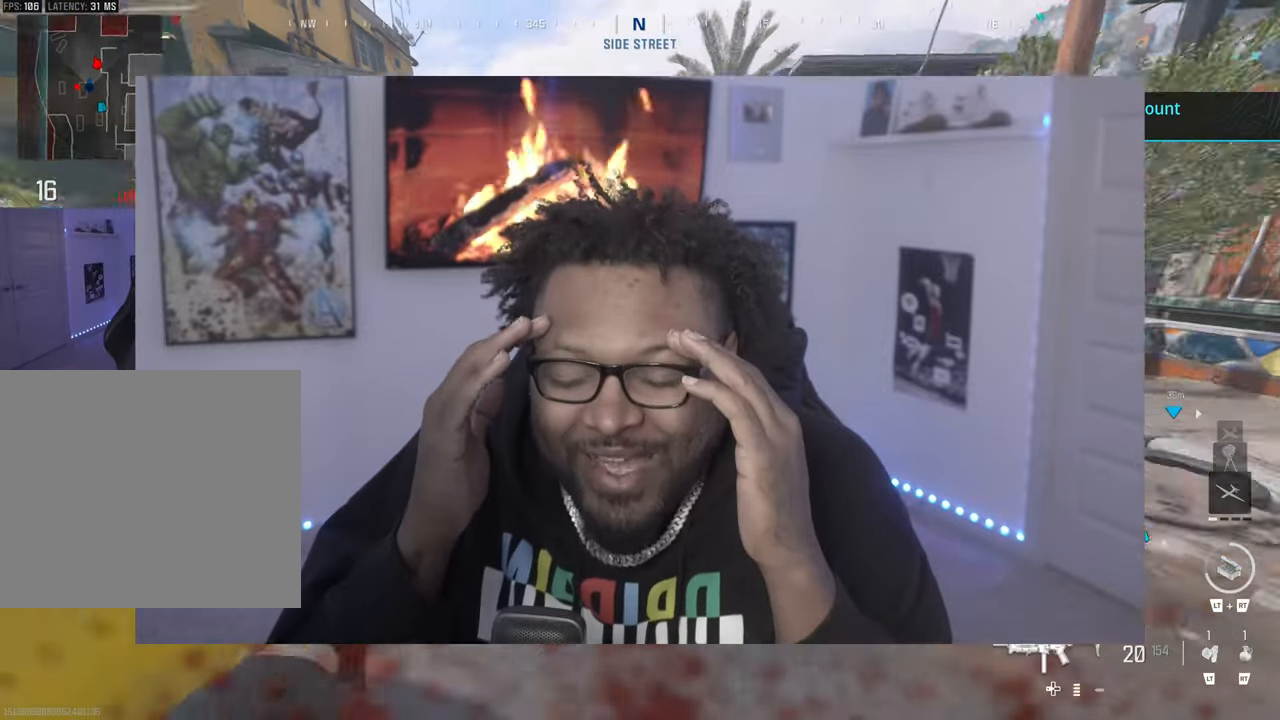
{"buttons": [], "left_stick": "up-right", "events": []}
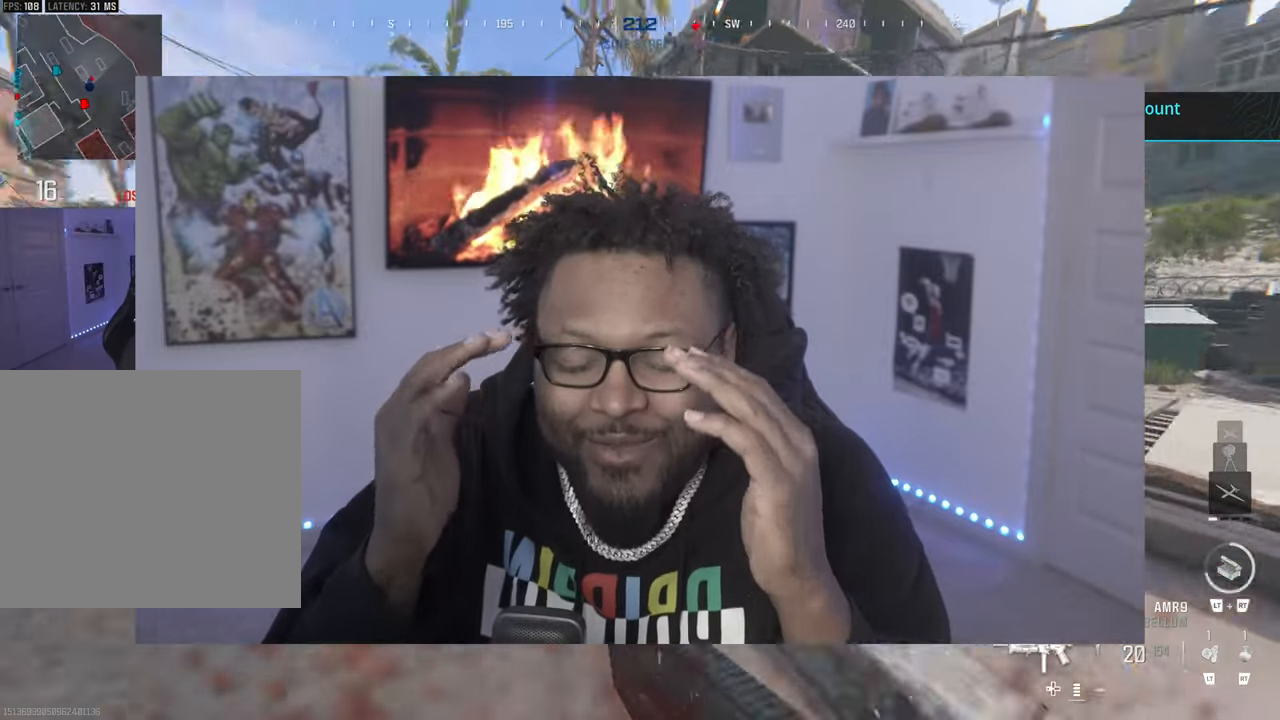
{"buttons": ["L1", "L3"], "left_stick": "left", "events": [[50, "L3", "down"], [83, "L1", "down"], [83, "left_stick", "down-left"], [183, "L1", "up"], [183, "L3", "up"], [250, "L3", "down"], [283, "L1", "down"], [283, "left_stick", "left"], [367, "L1", "up"], [367, "L3", "up"], [417, "L1", "down"], [417, "L3", "down"]]}
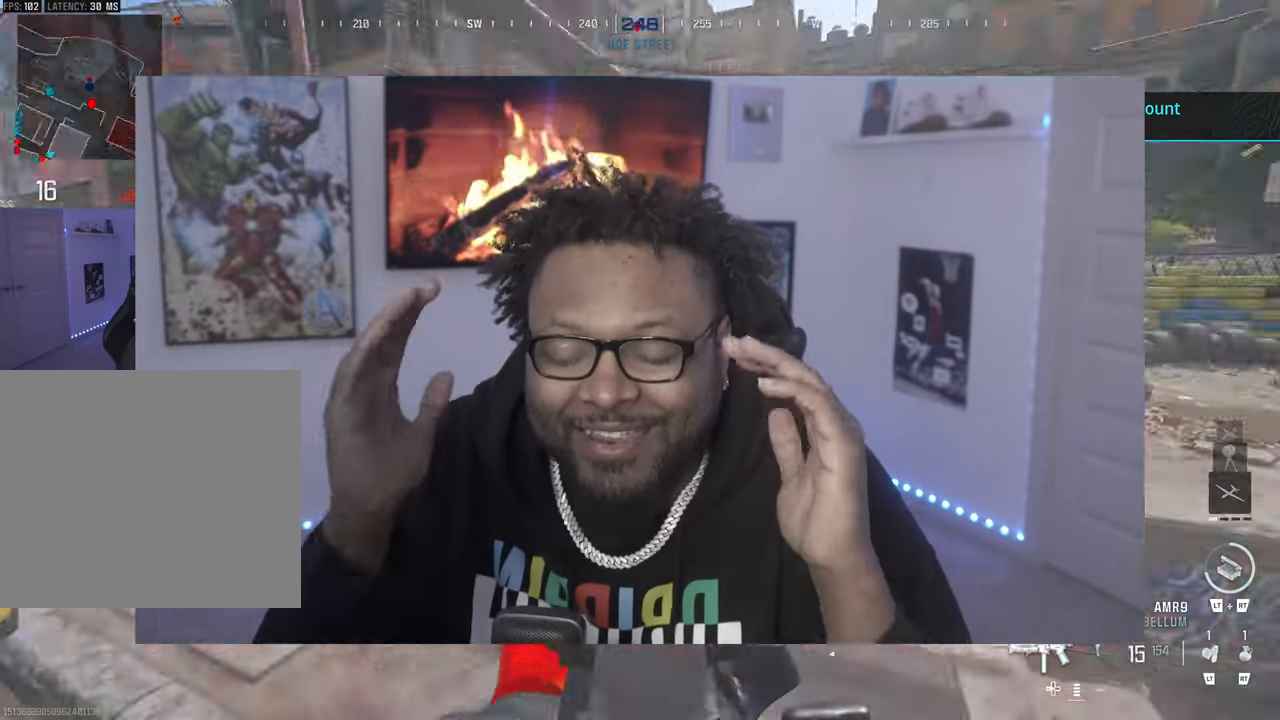
{"buttons": [], "left_stick": "left", "events": [[350, "L1", "up"], [367, "left_stick", "down-left"], [417, "L3", "up"], [467, "left_stick", "left"]]}
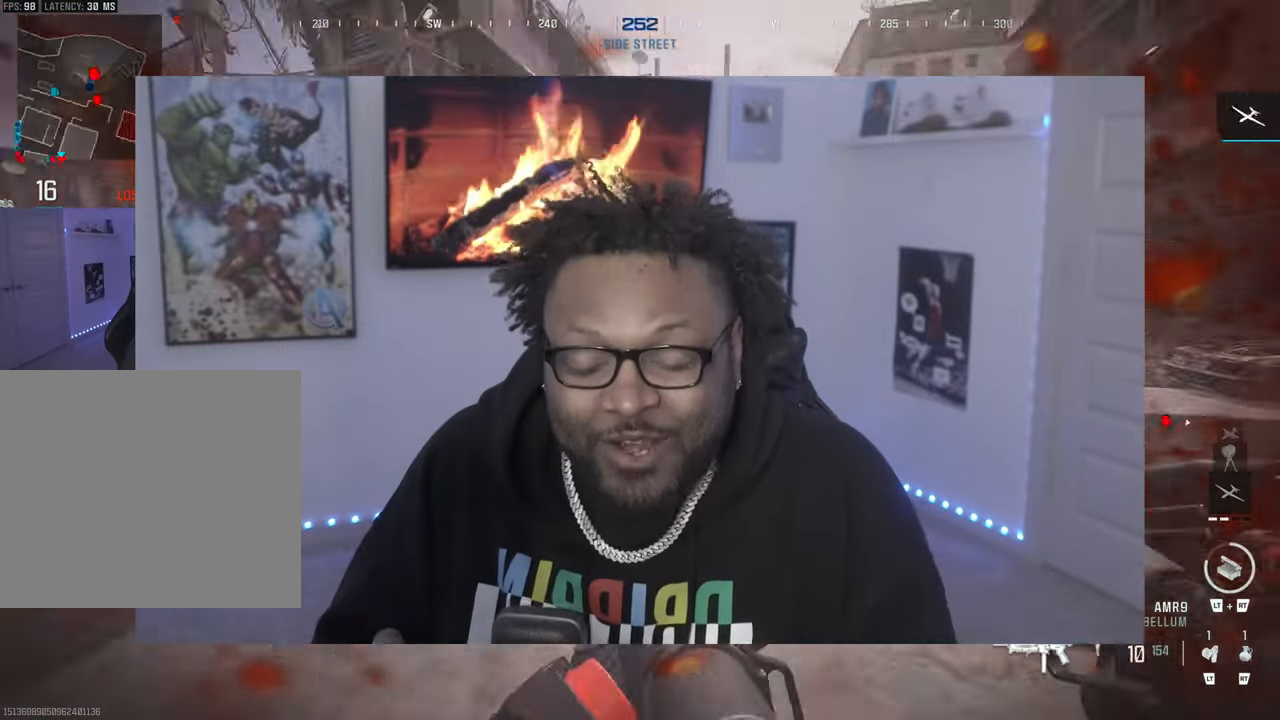
{"buttons": [], "left_stick": "up", "events": [[67, "left_stick", "up-left"], [267, "left_stick", "up"]]}
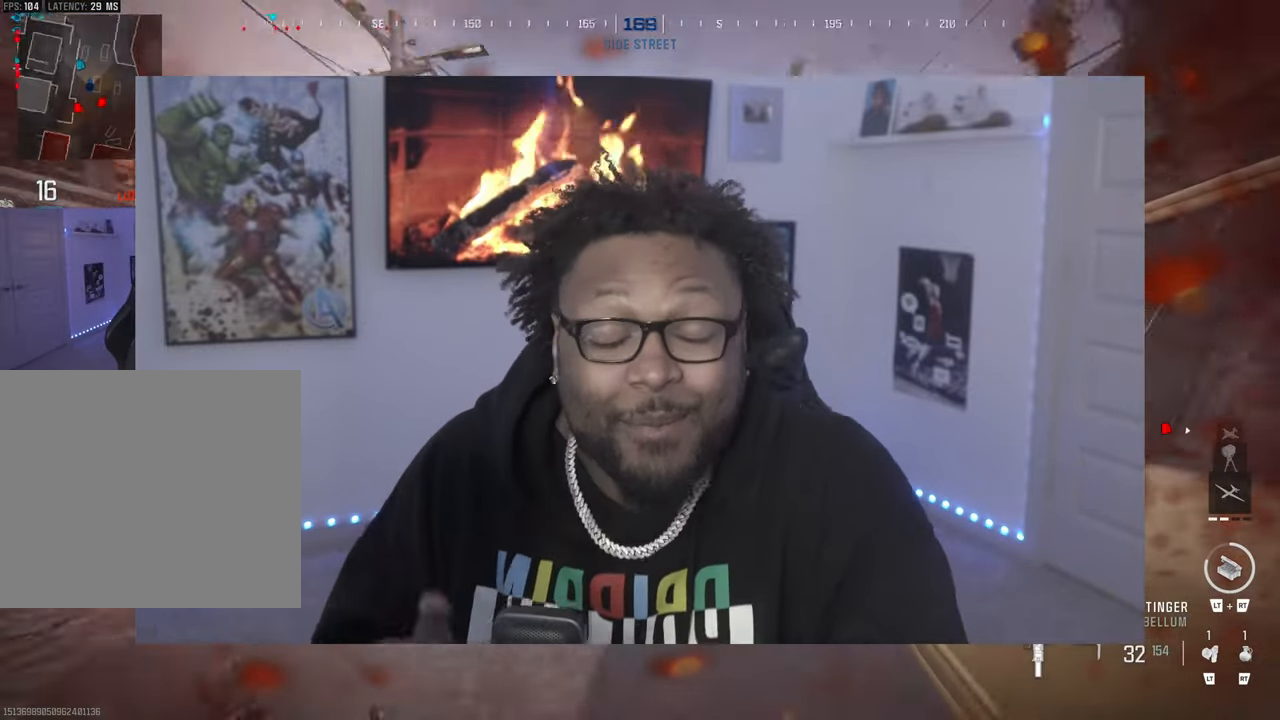
{"buttons": ["L3"], "left_stick": "up-left", "events": [[450, "left_stick", "up-left"], [483, "L3", "down"]]}
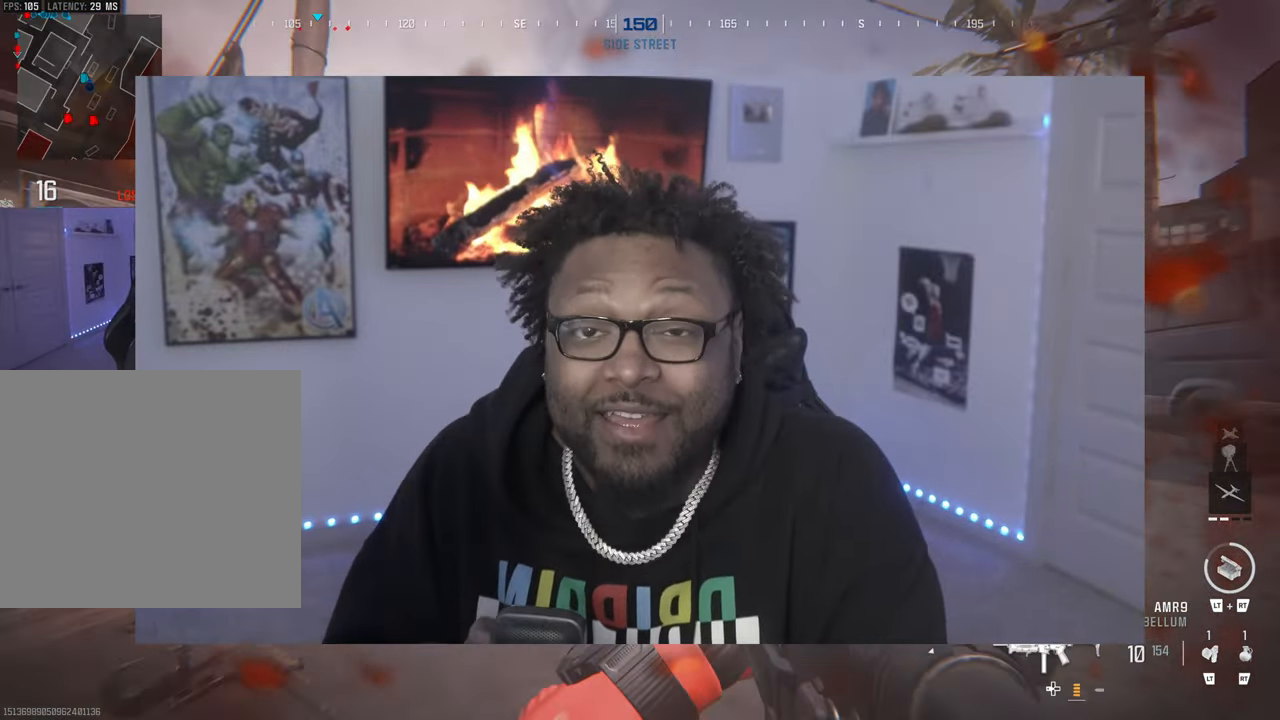
{"buttons": [], "left_stick": "up", "events": [[117, "L3", "up"], [383, "left_stick", "up"]]}
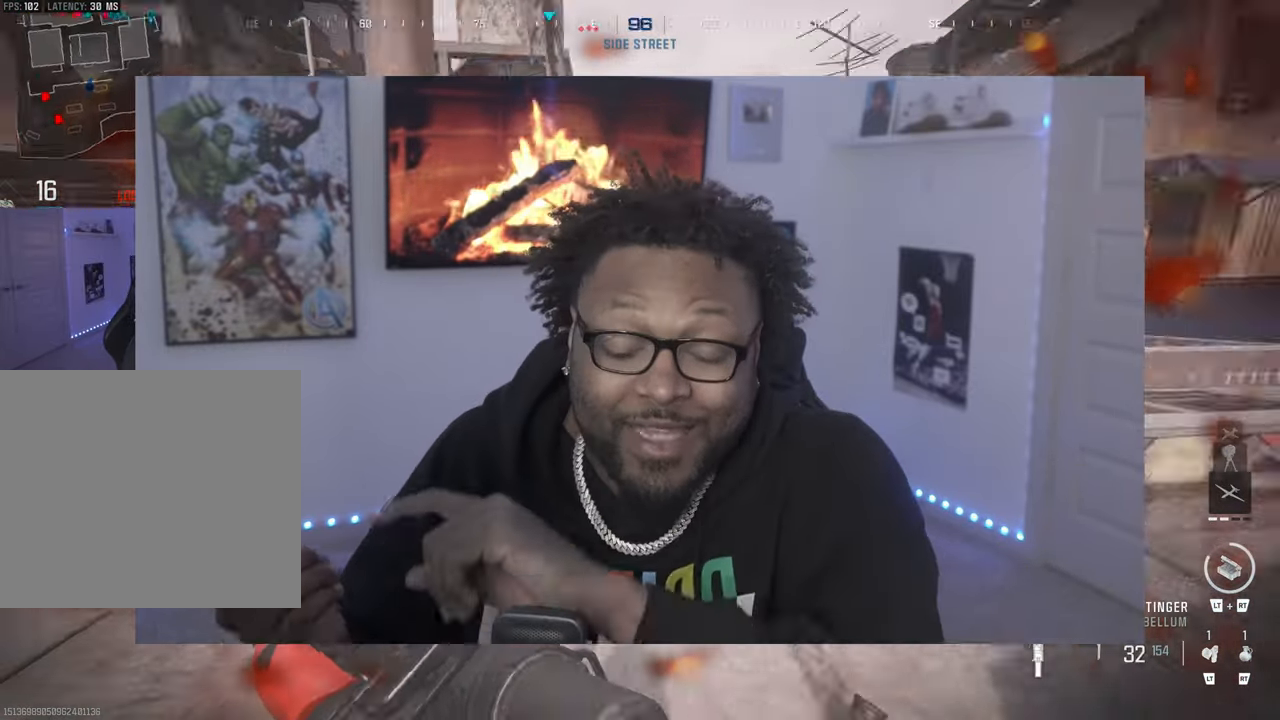
{"buttons": [], "left_stick": "up-left", "events": [[67, "L3", "down"], [217, "L3", "up"], [250, "left_stick", "up-right"], [317, "left_stick", "down-right"], [400, "left_stick", "down-left"], [483, "left_stick", "up-left"]]}
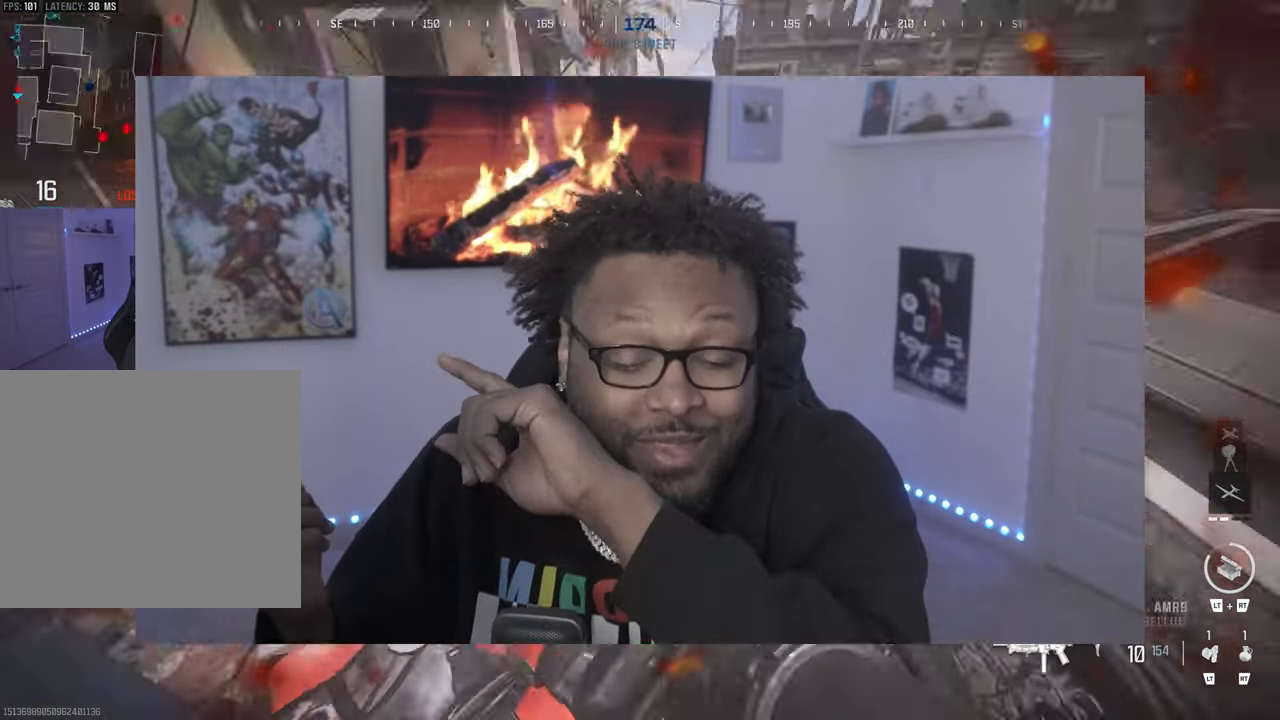
{"buttons": [], "left_stick": "up", "events": [[150, "left_stick", "up"]]}
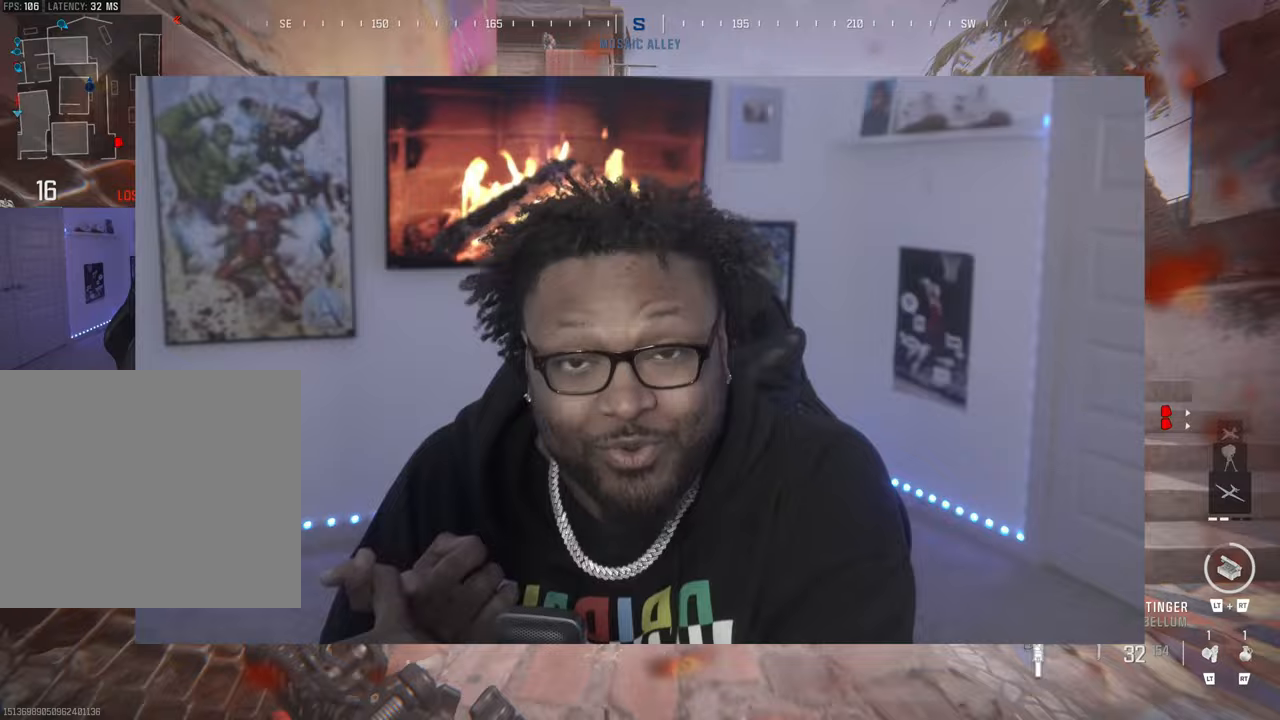
{"buttons": ["L3"], "left_stick": "up", "events": [[483, "L3", "down"]]}
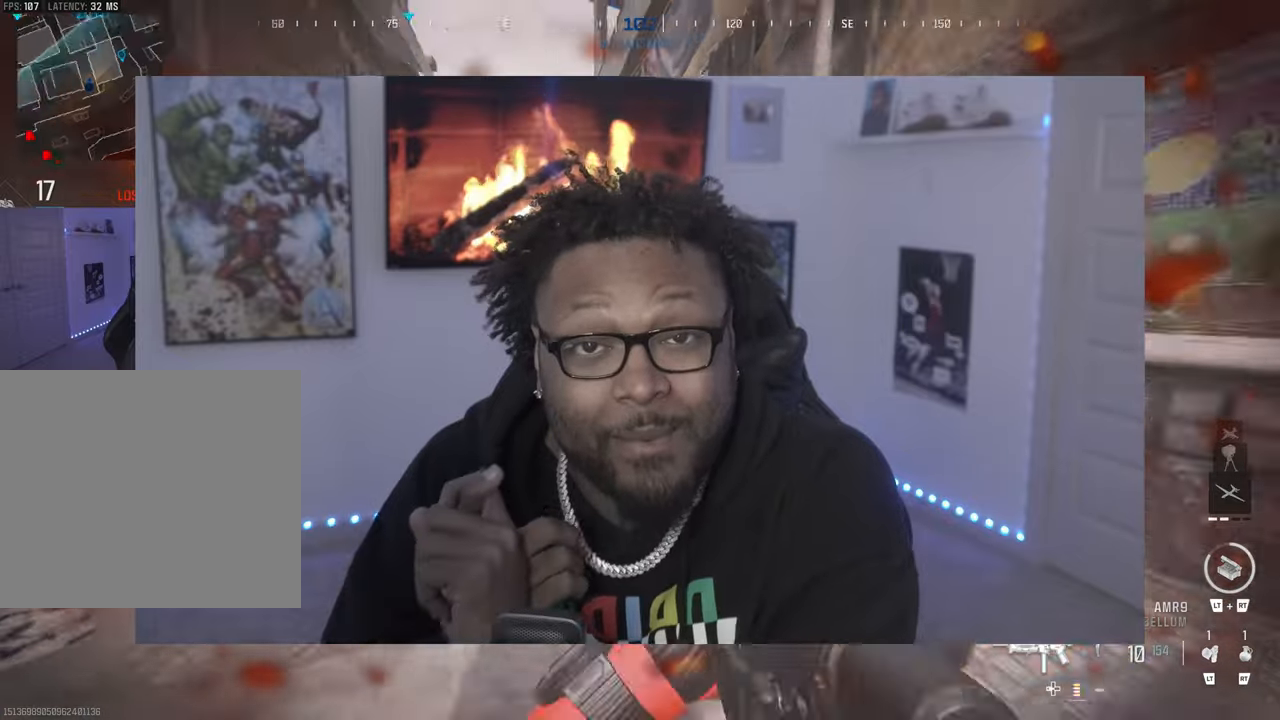
{"buttons": [], "left_stick": "up", "events": [[83, "L3", "up"]]}
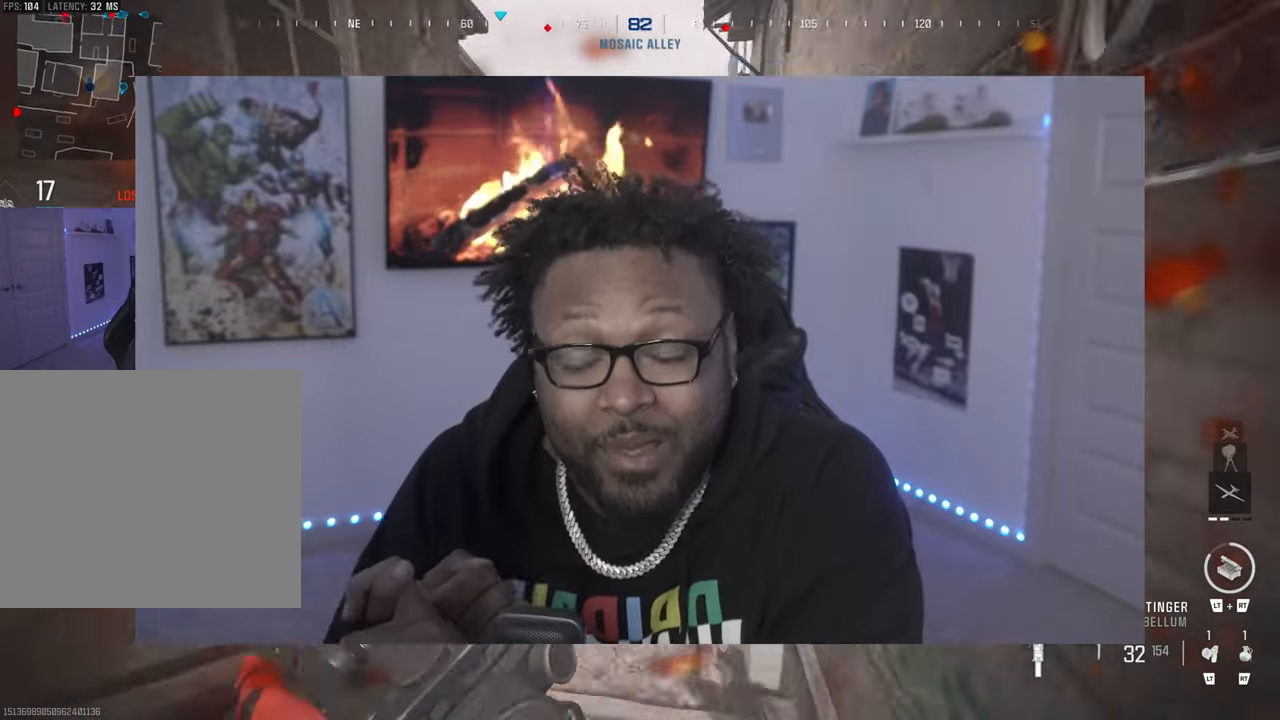
{"buttons": [], "left_stick": "up", "events": []}
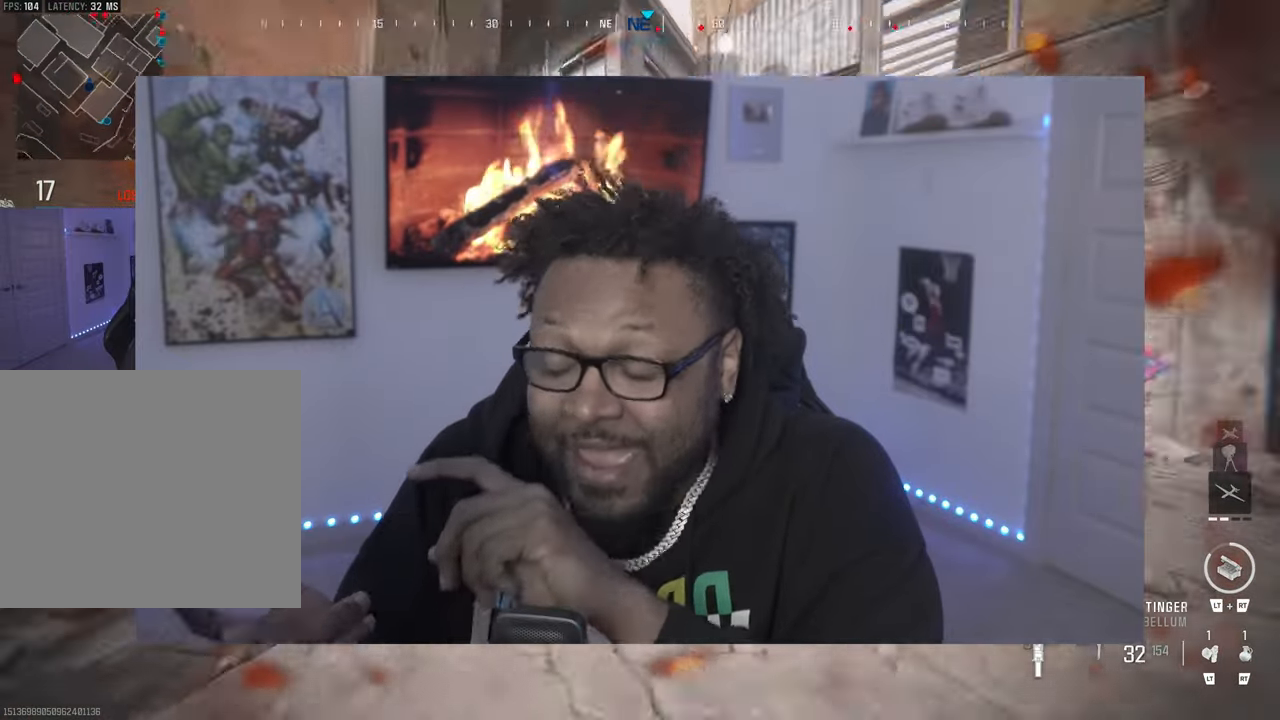
{"buttons": [], "left_stick": "right", "events": [[200, "L3", "down"], [200, "left_stick", "right"], [333, "L3", "up"]]}
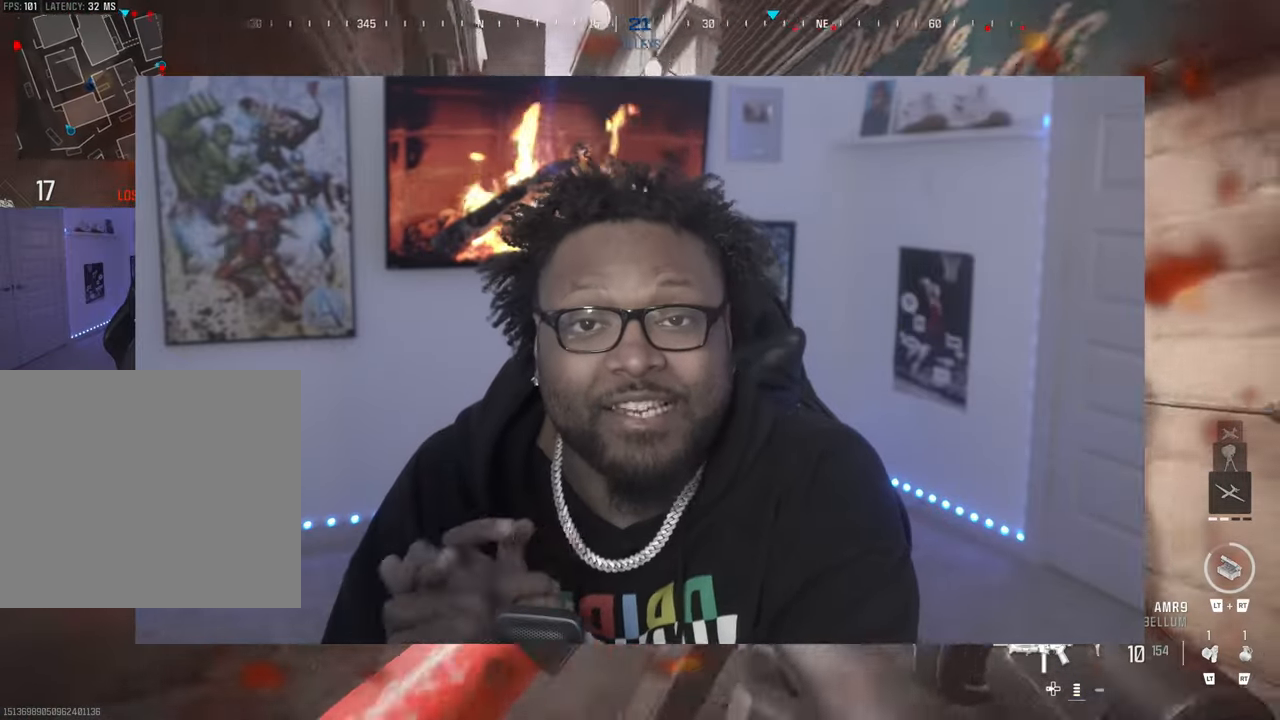
{"buttons": [], "left_stick": "up-right", "events": [[167, "left_stick", "down-left"], [383, "left_stick", "down-right"], [467, "left_stick", "up-right"]]}